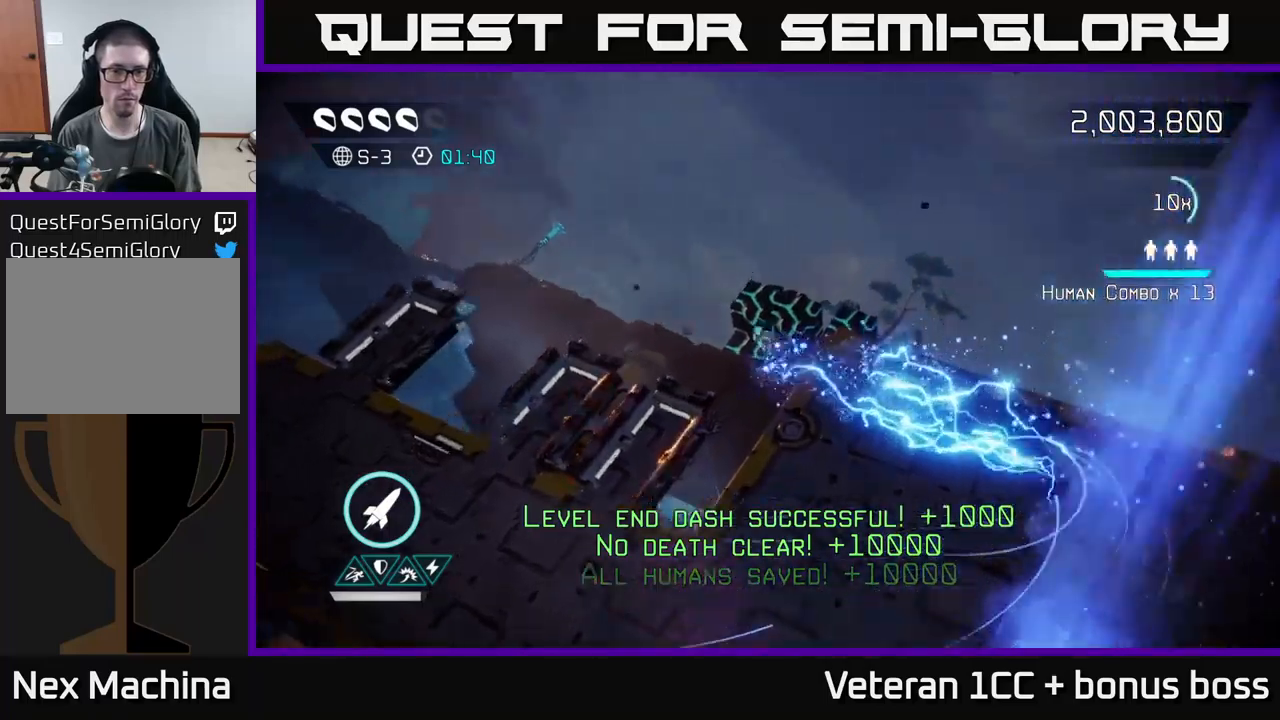
Gameplay with a controller (Xbox layout); each line is a JSON object with the inputs held at the frame after it. "events" lists button and stick changes between this image and that frame as [ms after this image, input, new state], when the widget could be followed in between. Not read: L3 R3.
{"buttons": [], "left_stick": "center", "right_stick": "center", "events": []}
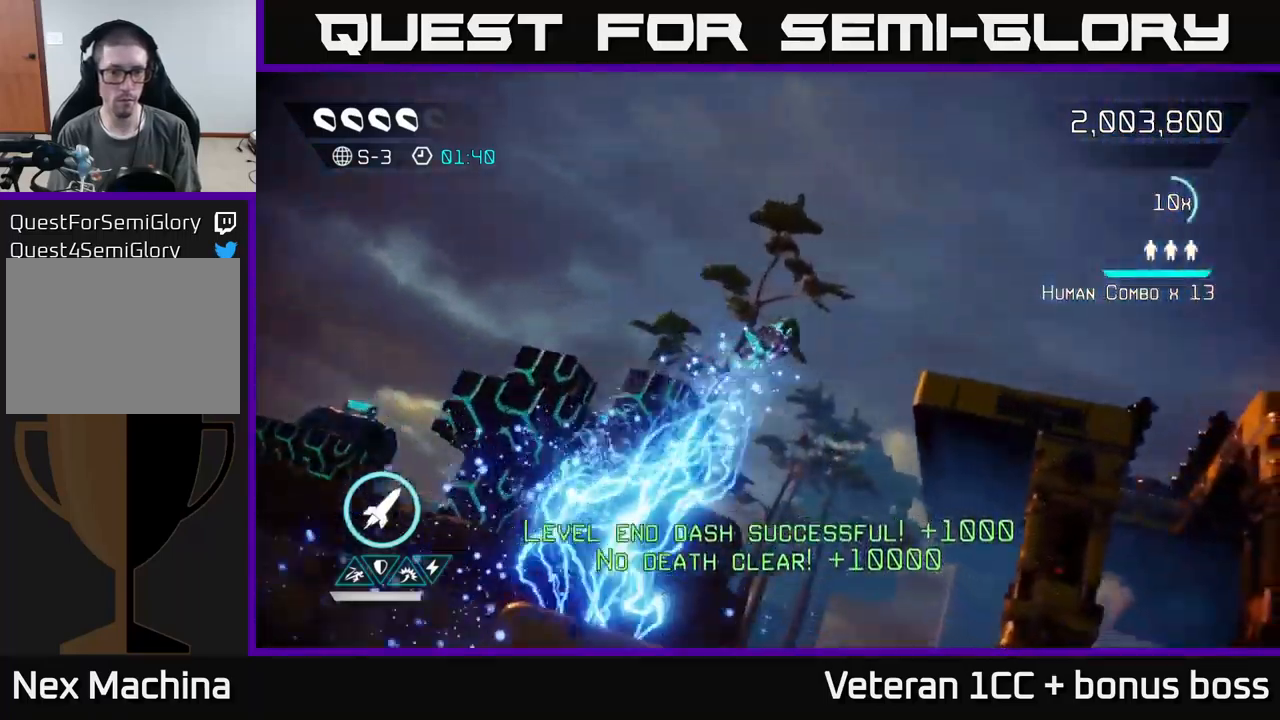
{"buttons": [], "left_stick": "center", "right_stick": "center", "events": []}
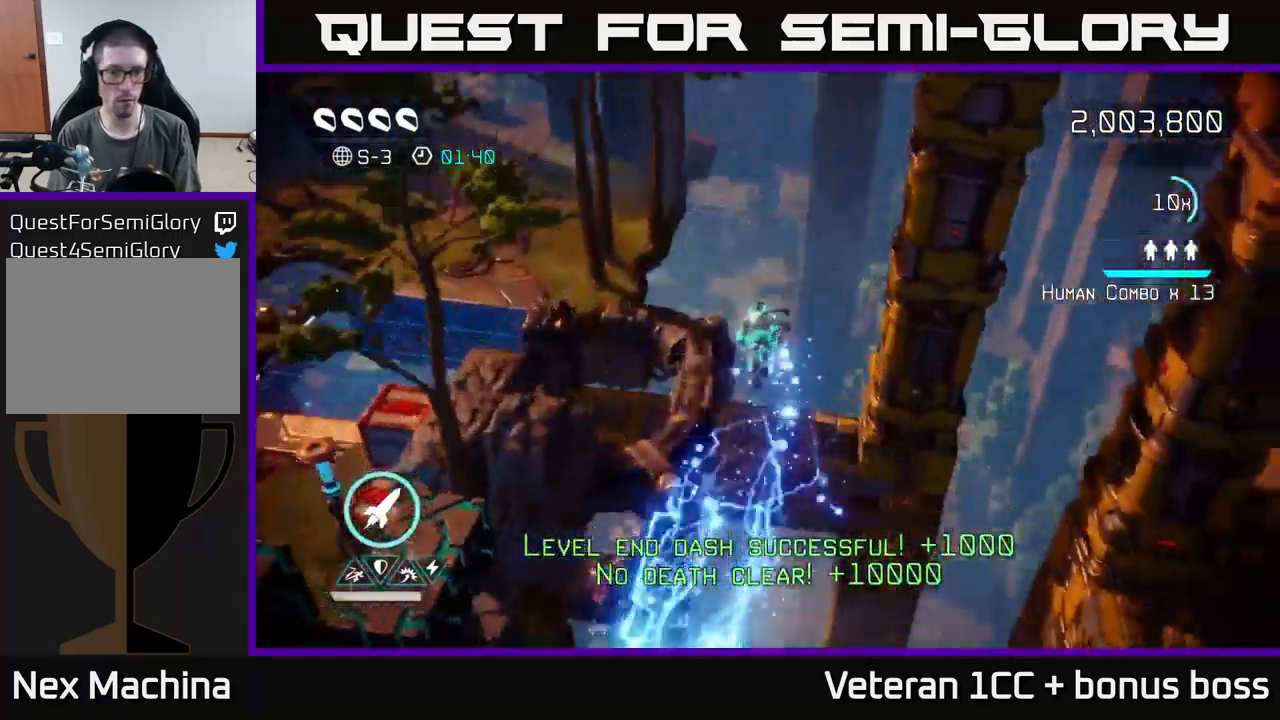
{"buttons": [], "left_stick": "center", "right_stick": "center", "events": []}
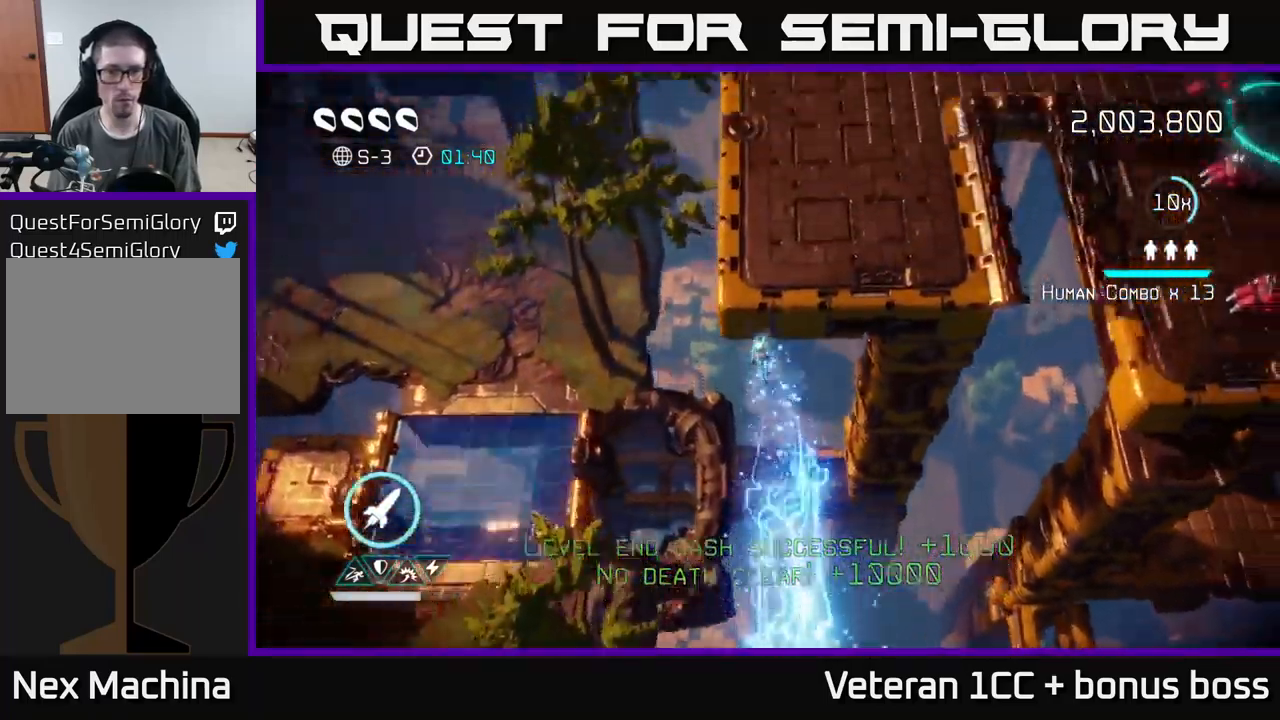
{"buttons": [], "left_stick": "up-right", "right_stick": "up", "events": [[200, "left_stick", "up"], [367, "left_stick", "up-right"], [400, "right_stick", "up"]]}
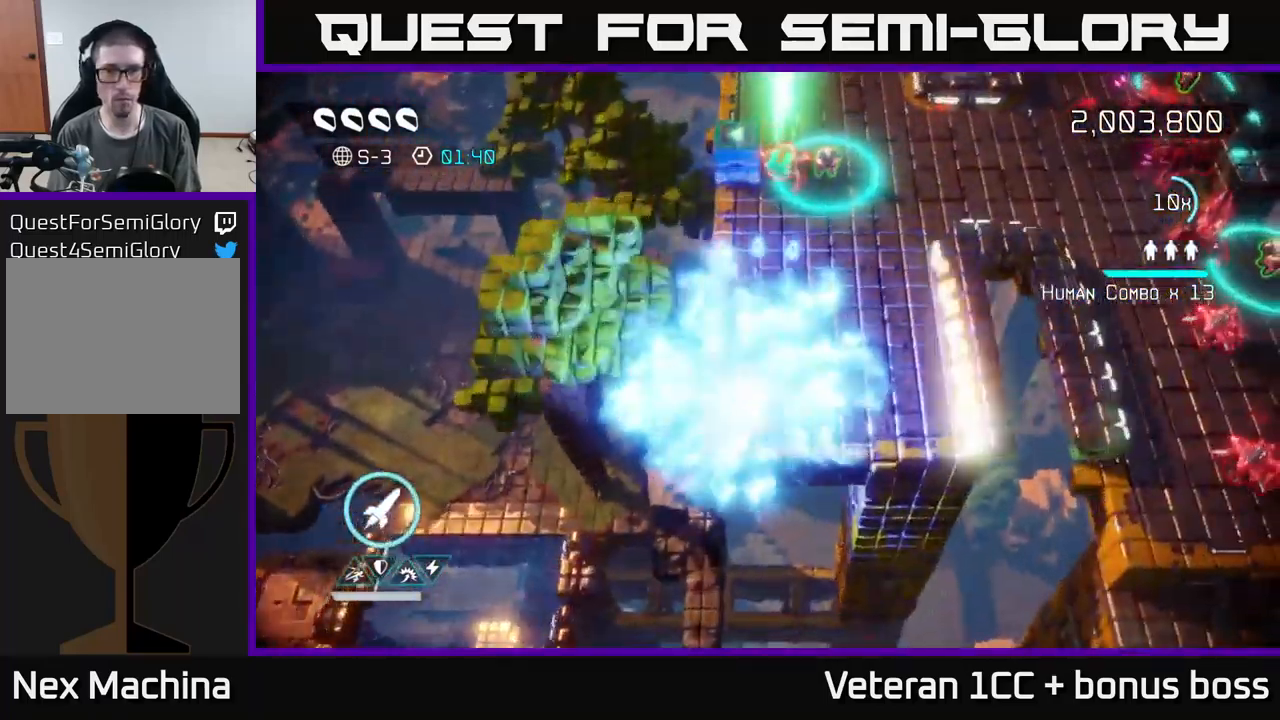
{"buttons": [], "left_stick": "up", "right_stick": "up-left", "events": [[150, "left_stick", "up"], [283, "left_stick", "up-right"], [433, "right_stick", "up-left"], [500, "left_stick", "up"]]}
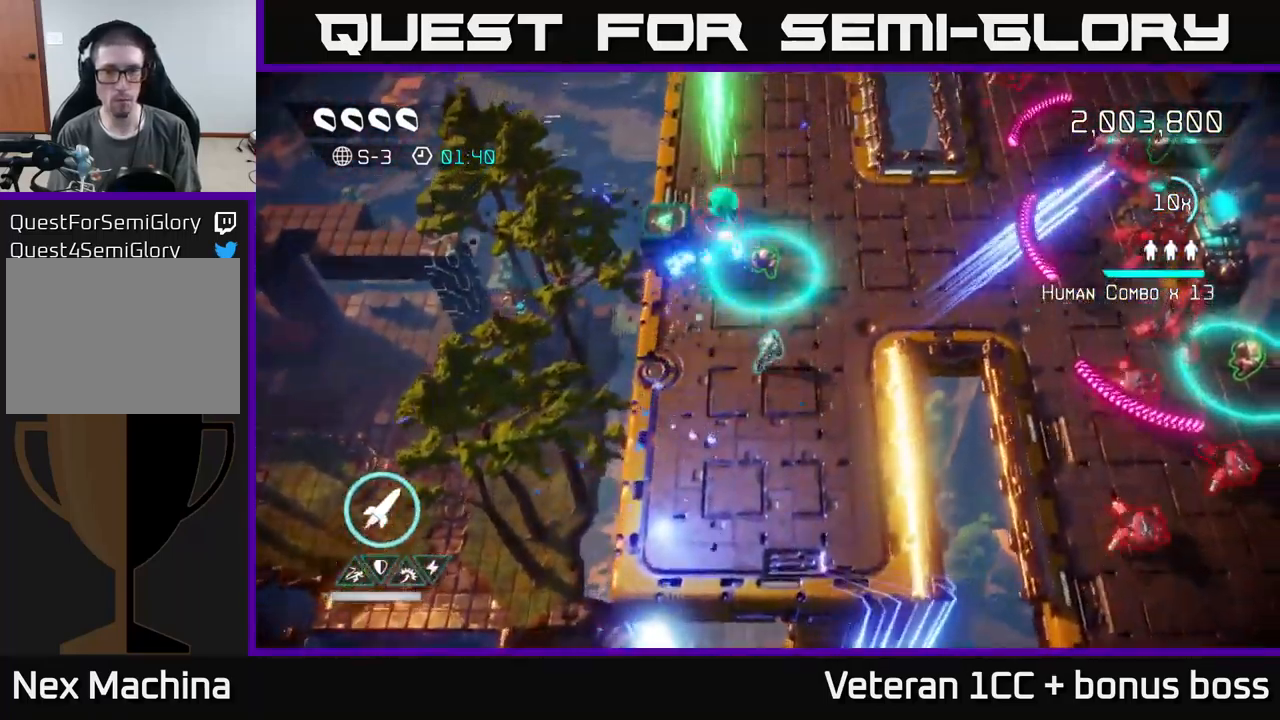
{"buttons": [], "left_stick": "down", "right_stick": "up", "events": [[133, "right_stick", "up"], [183, "left_stick", "down-left"], [367, "left_stick", "down"]]}
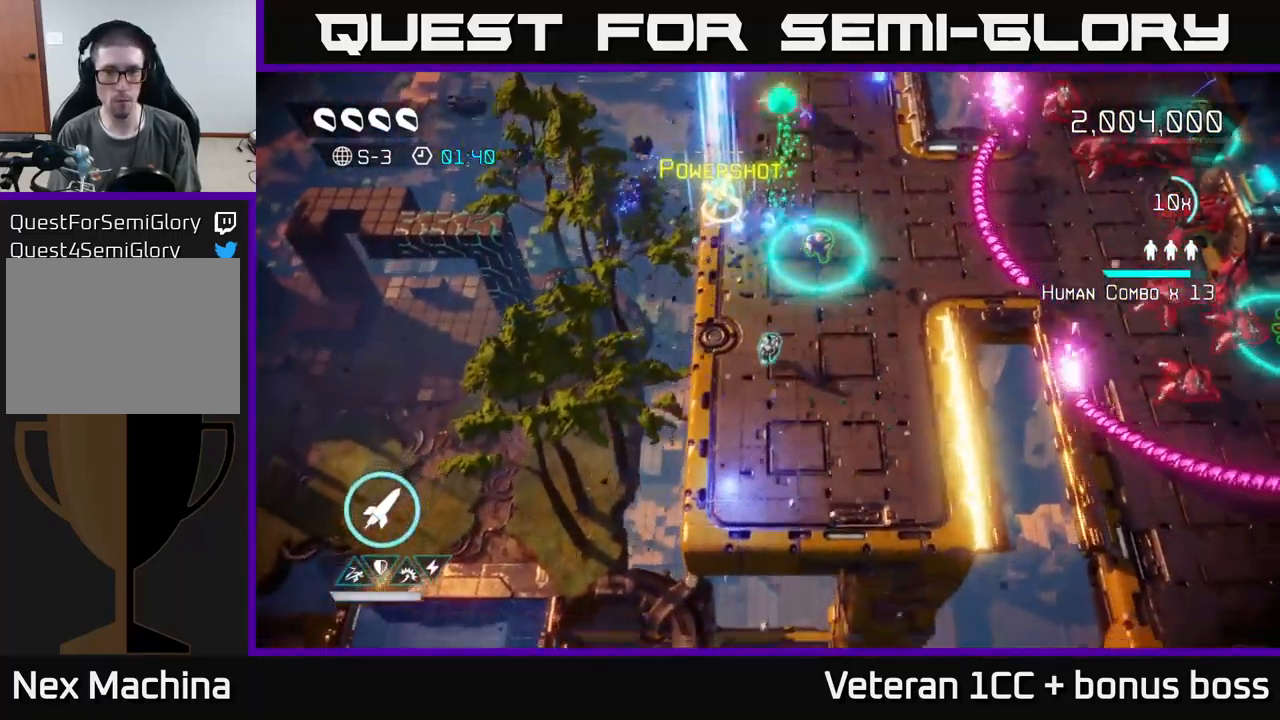
{"buttons": [], "left_stick": "up", "right_stick": "up-right", "events": [[117, "left_stick", "up"], [500, "right_stick", "up-right"]]}
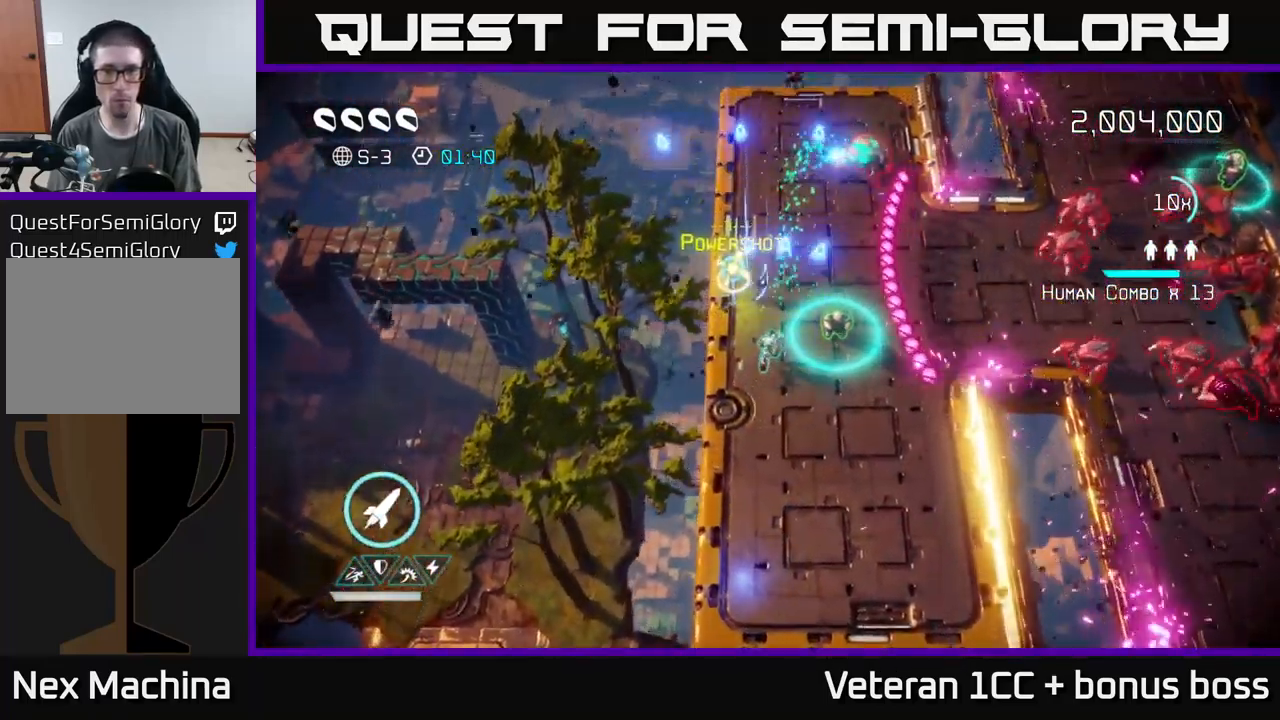
{"buttons": [], "left_stick": "down", "right_stick": "up-right", "events": [[33, "left_stick", "down"], [250, "left_stick", "down-right"], [400, "R2", "down"], [400, "left_stick", "down"], [500, "R2", "up"]]}
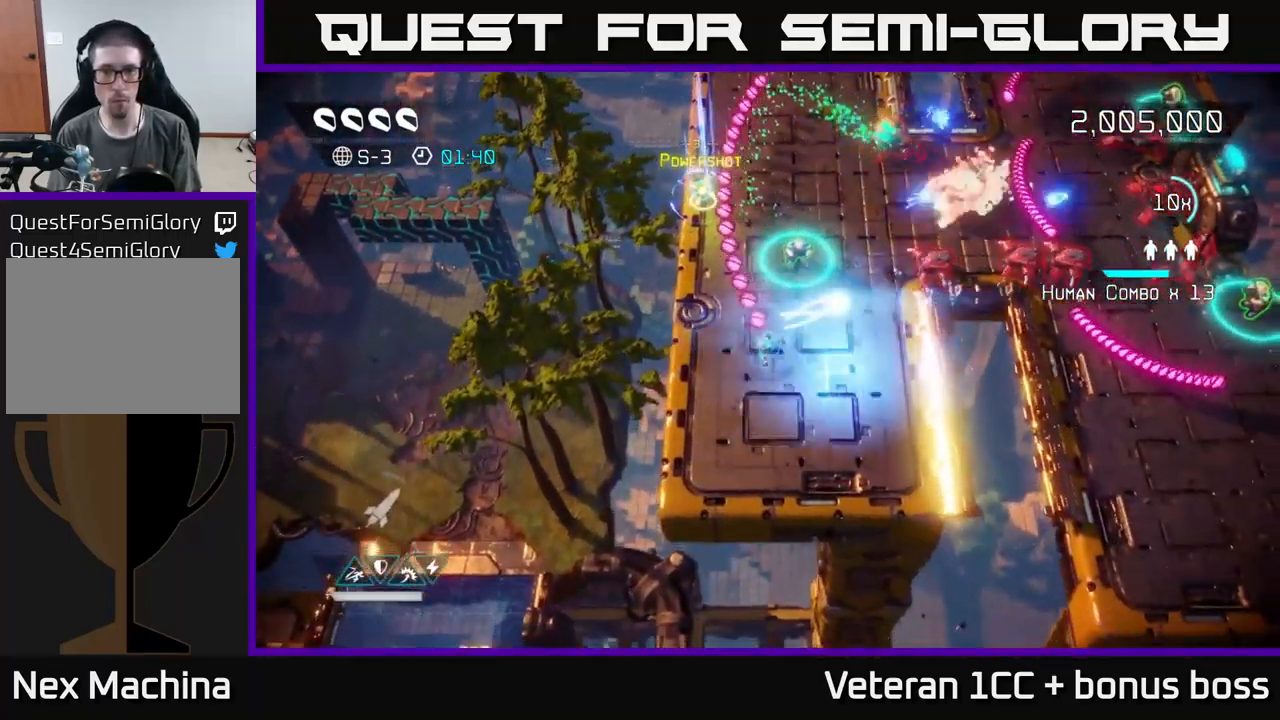
{"buttons": [], "left_stick": "up-left", "right_stick": "up-right", "events": [[183, "left_stick", "down-right"], [333, "left_stick", "left"], [450, "left_stick", "up-left"]]}
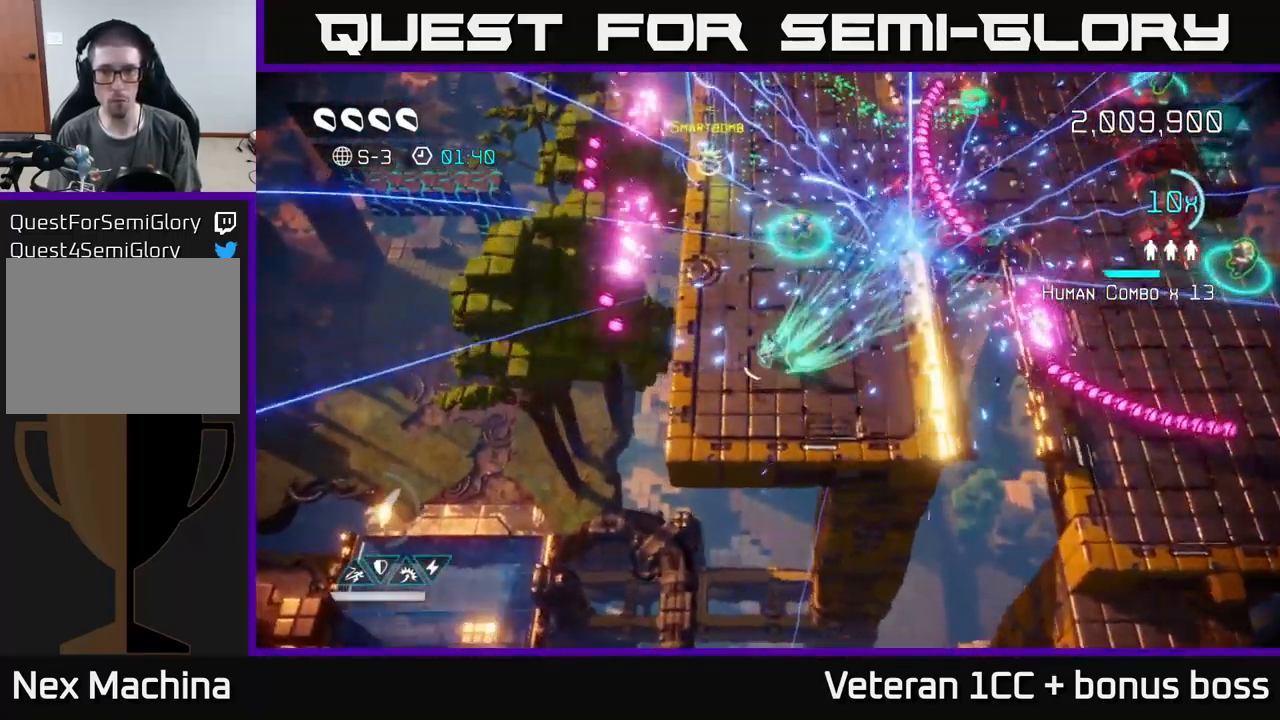
{"buttons": [], "left_stick": "down-right", "right_stick": "up-right", "events": [[83, "left_stick", "up"], [300, "left_stick", "left"], [383, "left_stick", "down"], [449, "left_stick", "down-right"]]}
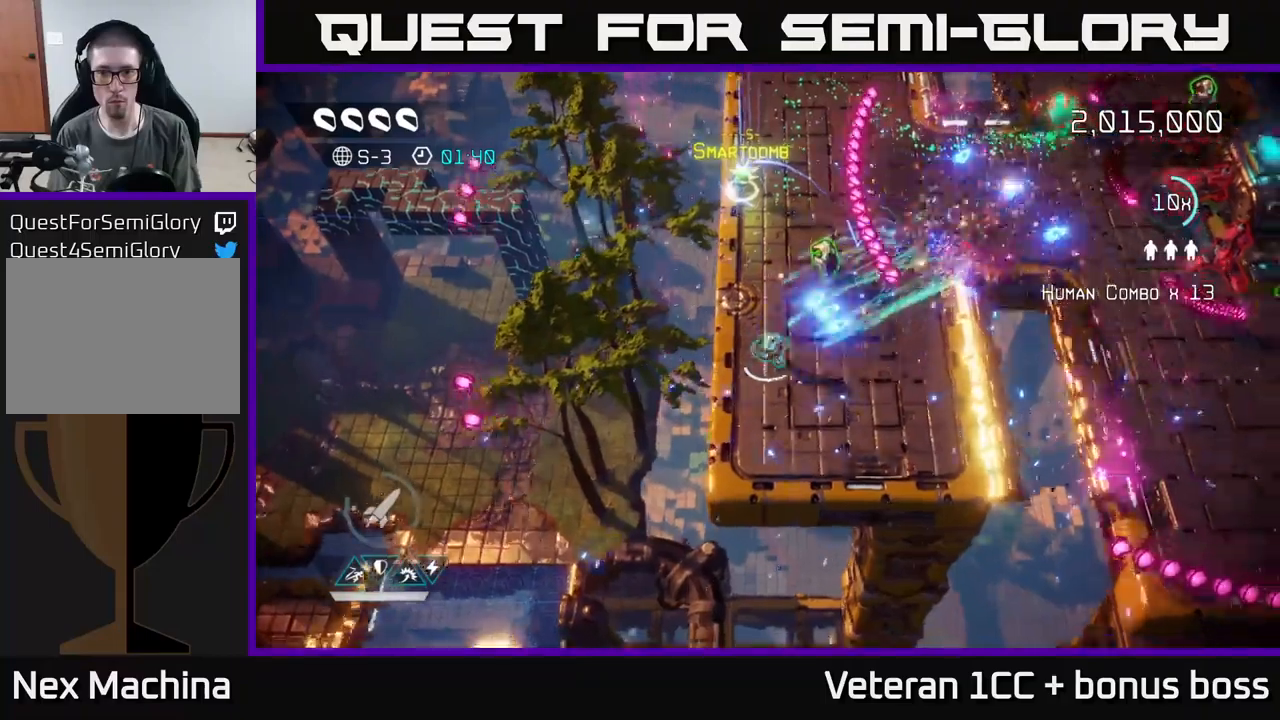
{"buttons": [], "left_stick": "up-left", "right_stick": "up-right", "events": [[200, "left_stick", "up-right"], [267, "left_stick", "up"], [400, "left_stick", "up-left"]]}
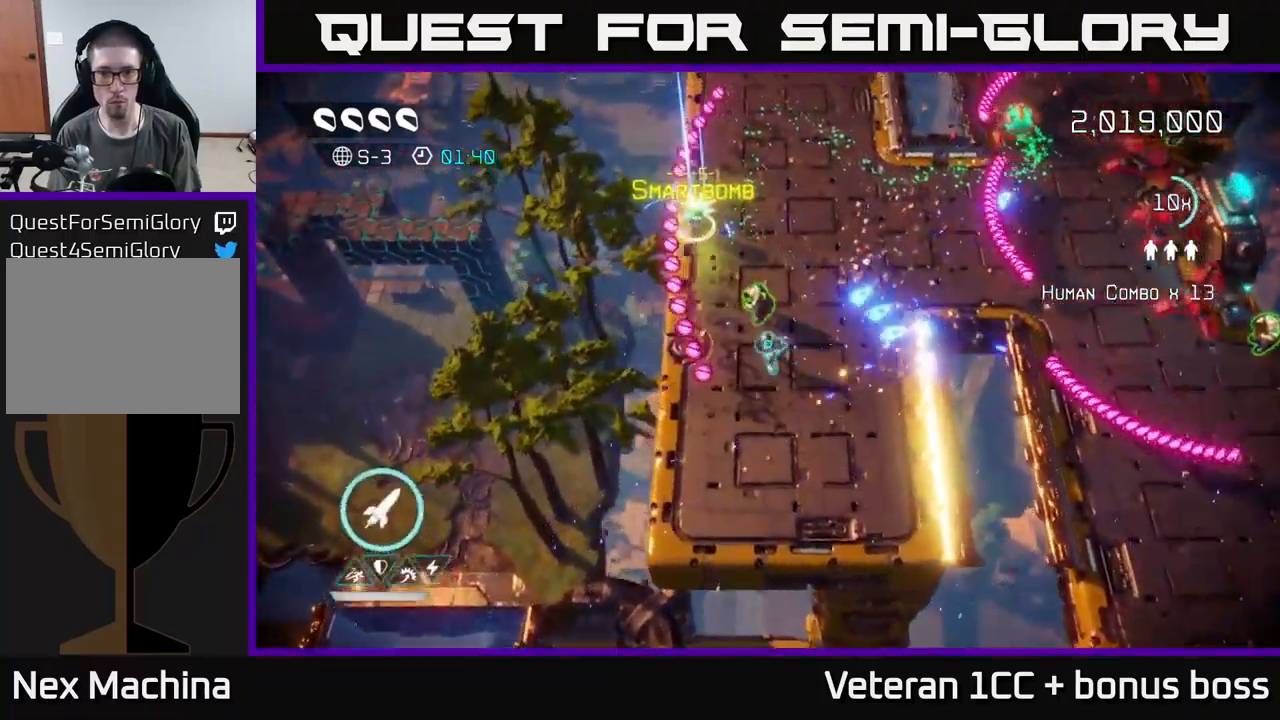
{"buttons": ["L2"], "left_stick": "up-right", "right_stick": "right", "events": [[34, "right_stick", "right"], [134, "left_stick", "up-right"], [200, "left_stick", "right"], [367, "L2", "down"], [434, "left_stick", "up-right"], [484, "L2", "up"], [500, "L2", "down"]]}
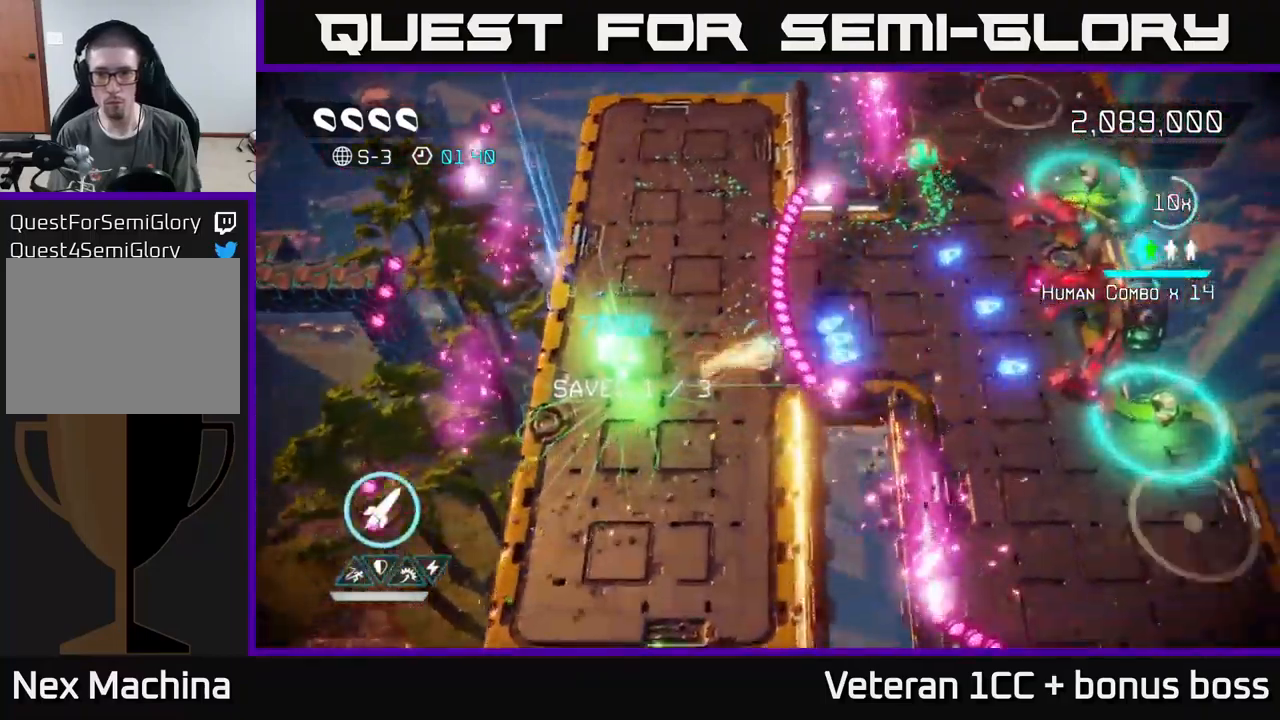
{"buttons": [], "left_stick": "up-left", "right_stick": "right", "events": [[17, "R2", "down"], [84, "L2", "up"], [150, "R2", "up"], [184, "left_stick", "up"], [284, "left_stick", "up-left"]]}
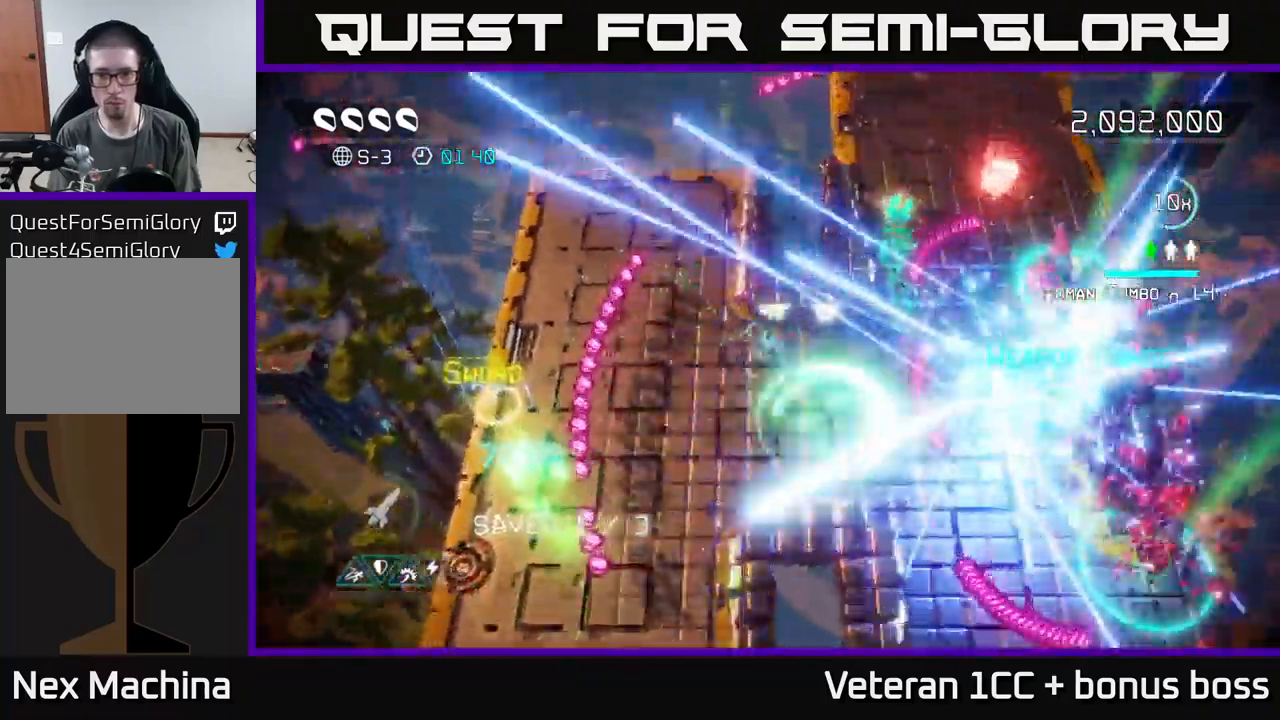
{"buttons": [], "left_stick": "down-right", "right_stick": "right", "events": [[217, "left_stick", "down-left"], [467, "left_stick", "down-right"]]}
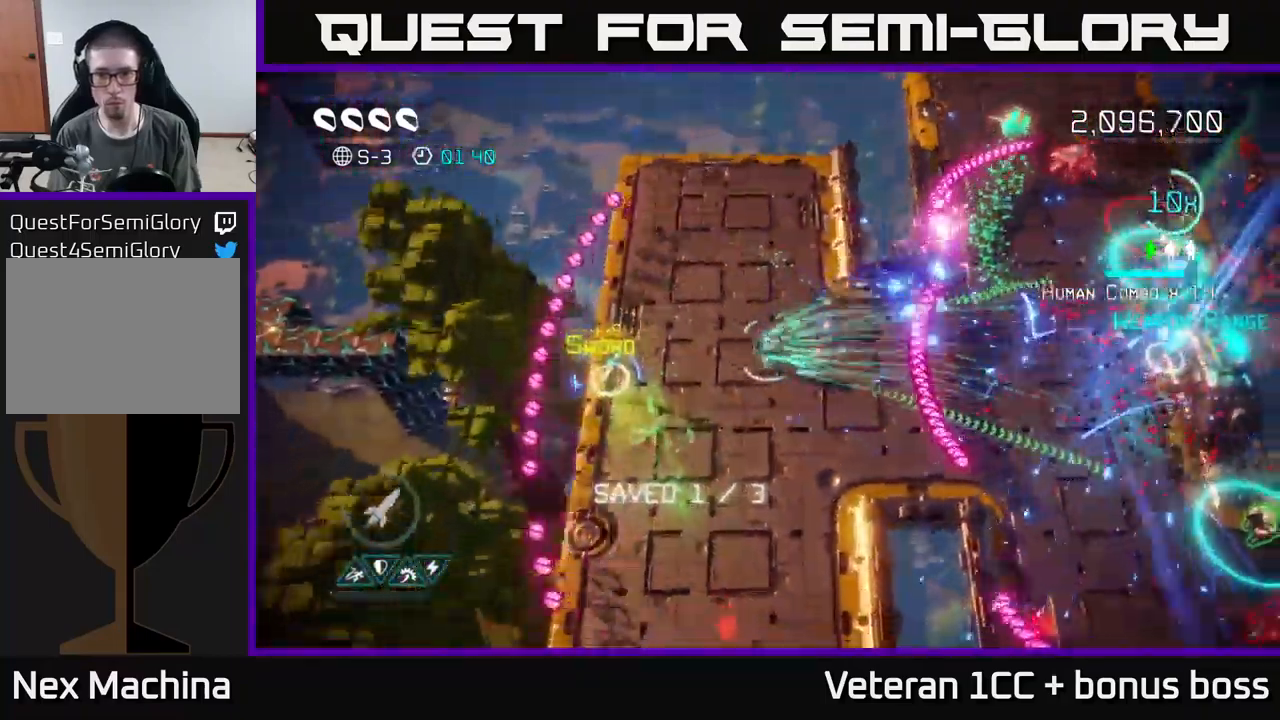
{"buttons": [], "left_stick": "right", "right_stick": "up-right", "events": [[67, "left_stick", "right"], [84, "L2", "down"], [250, "L2", "up"], [417, "right_stick", "up-right"]]}
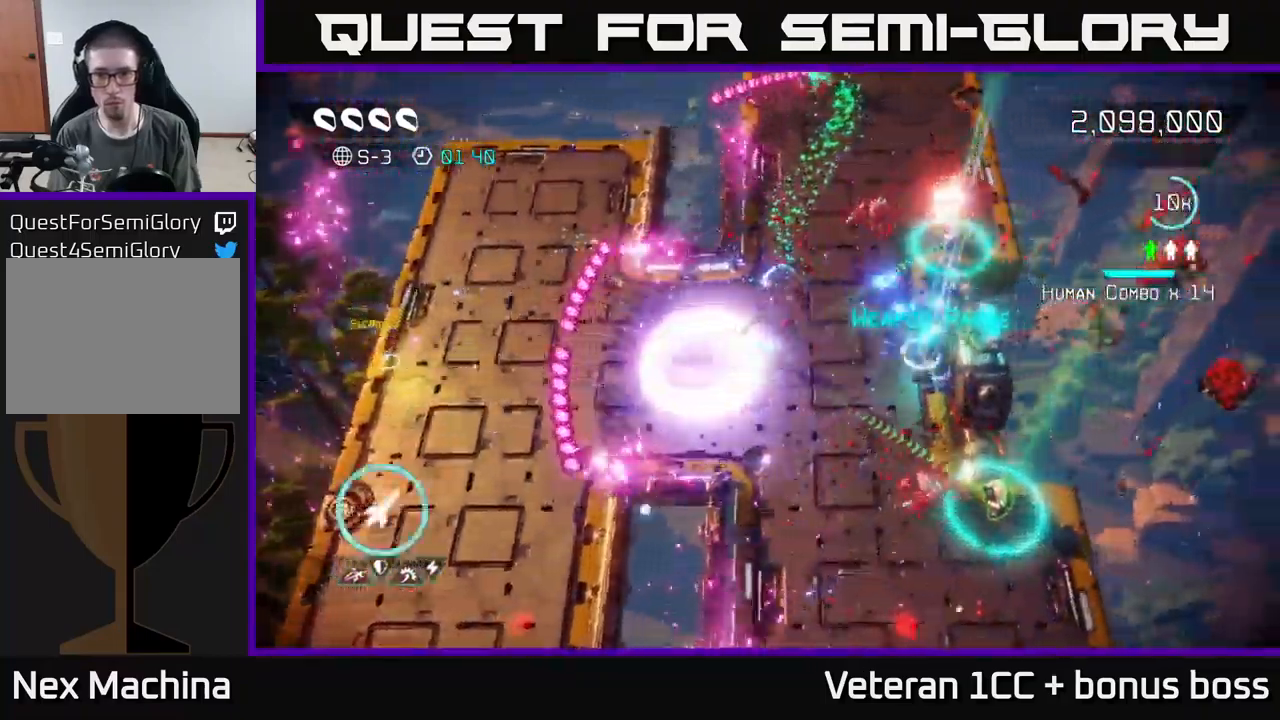
{"buttons": [], "left_stick": "up", "right_stick": "up-left", "events": [[384, "right_stick", "up-left"], [500, "left_stick", "up"]]}
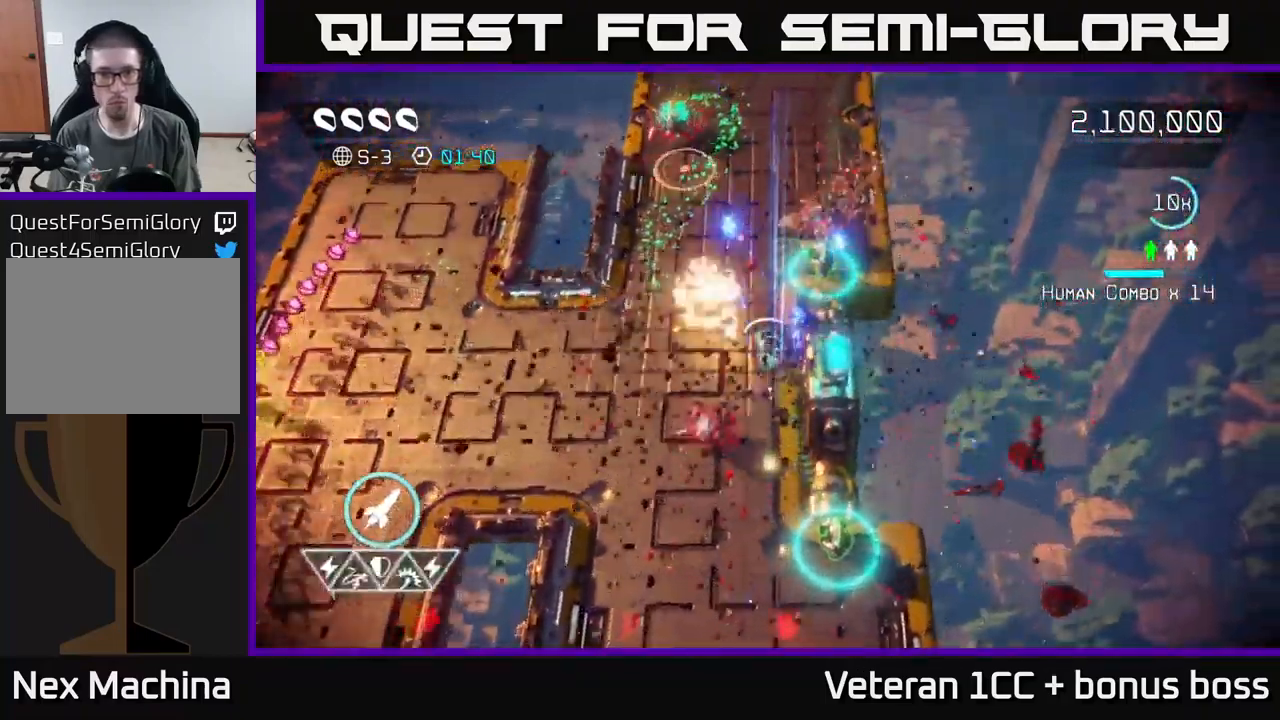
{"buttons": [], "left_stick": "up", "right_stick": "up", "events": [[17, "right_stick", "up"]]}
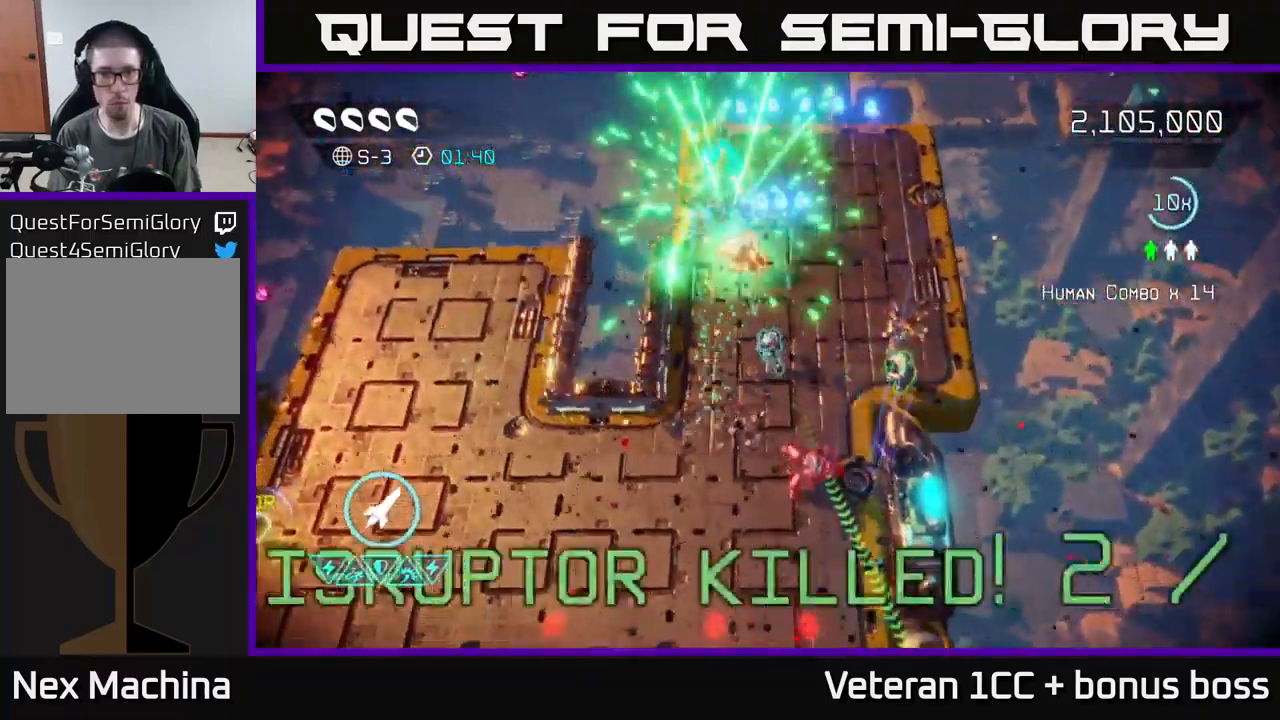
{"buttons": [], "left_stick": "up-right", "right_stick": "down", "events": [[184, "left_stick", "up-right"], [250, "right_stick", "left"], [400, "right_stick", "down"]]}
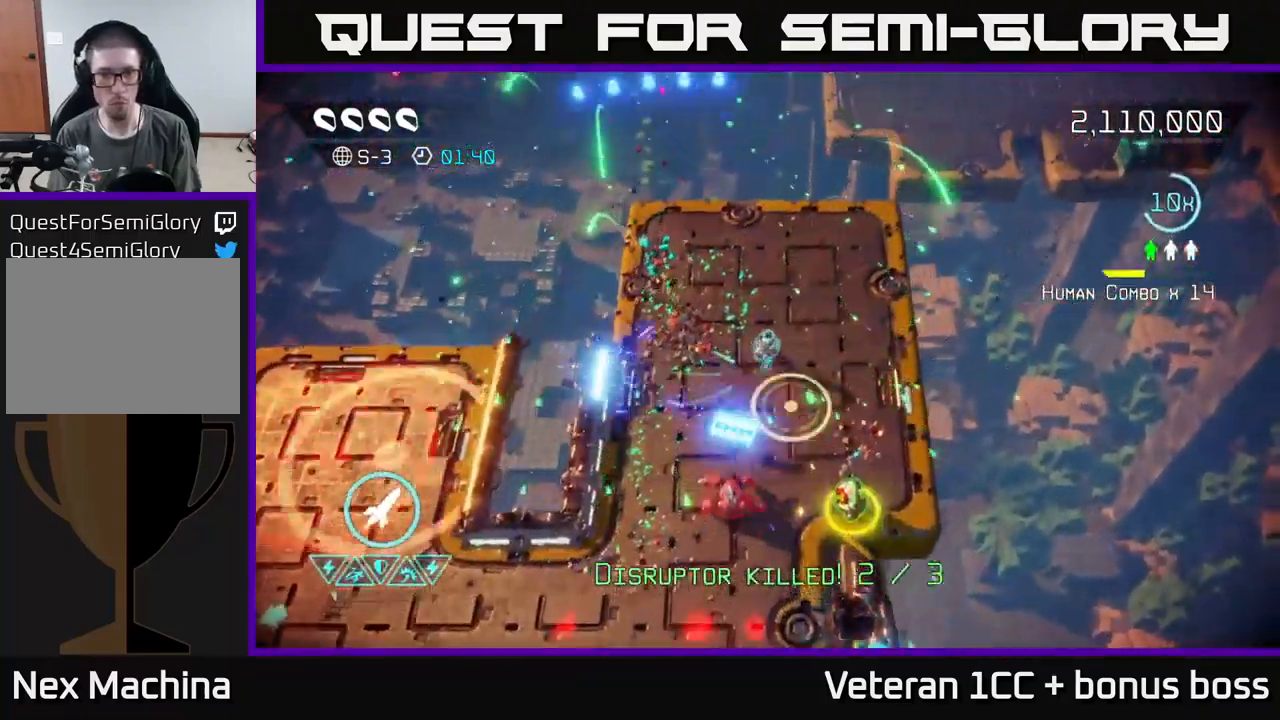
{"buttons": [], "left_stick": "up", "right_stick": "down", "events": [[100, "left_stick", "up"]]}
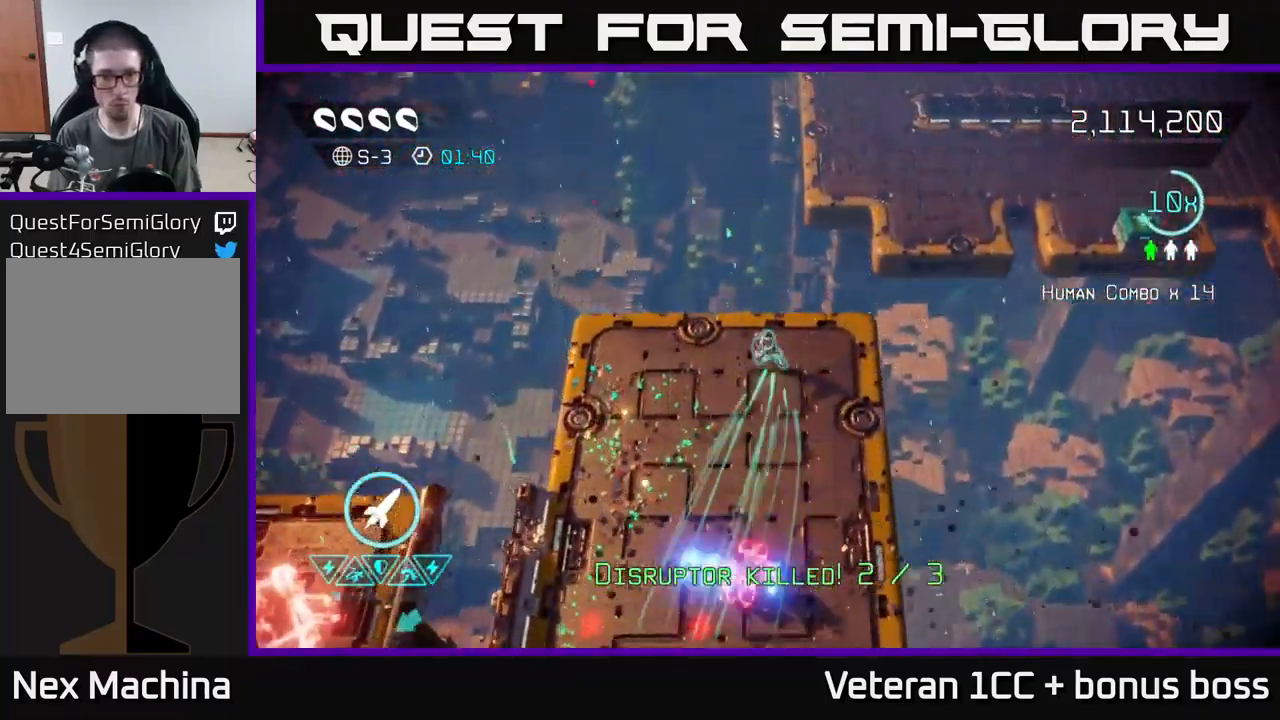
{"buttons": [], "left_stick": "down", "right_stick": "down-left", "events": [[84, "left_stick", "down"], [150, "left_stick", "down-right"], [400, "right_stick", "down-left"], [450, "left_stick", "down"]]}
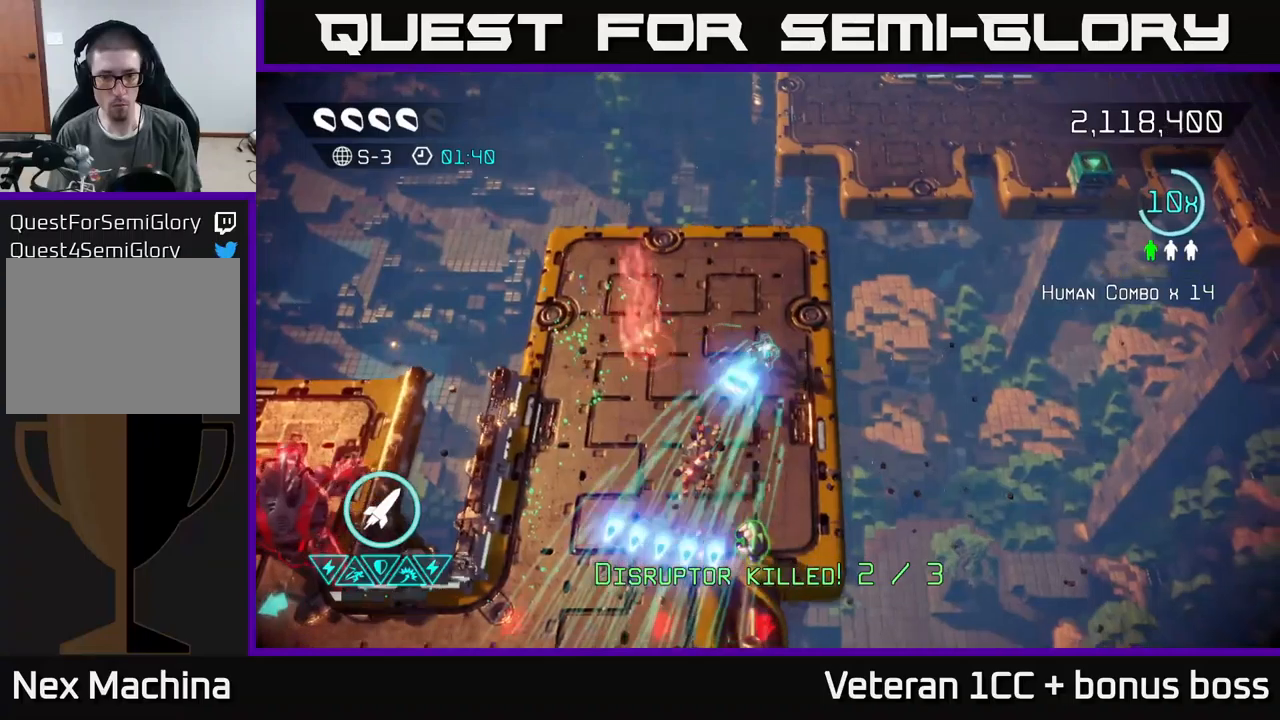
{"buttons": [], "left_stick": "down-left", "right_stick": "up-left", "events": [[350, "right_stick", "up-left"], [500, "left_stick", "down-left"]]}
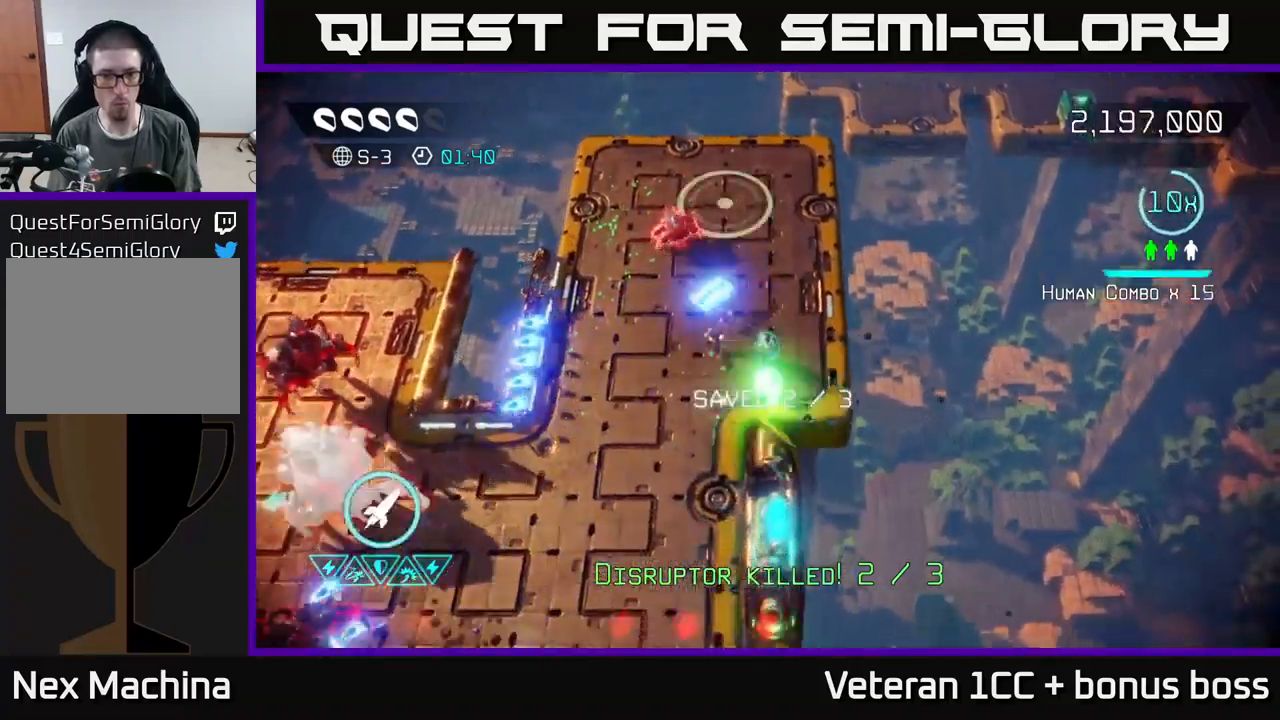
{"buttons": [], "left_stick": "down", "right_stick": "down-left", "events": [[183, "right_stick", "down-left"], [250, "R2", "down"], [383, "R2", "up"], [450, "left_stick", "down"]]}
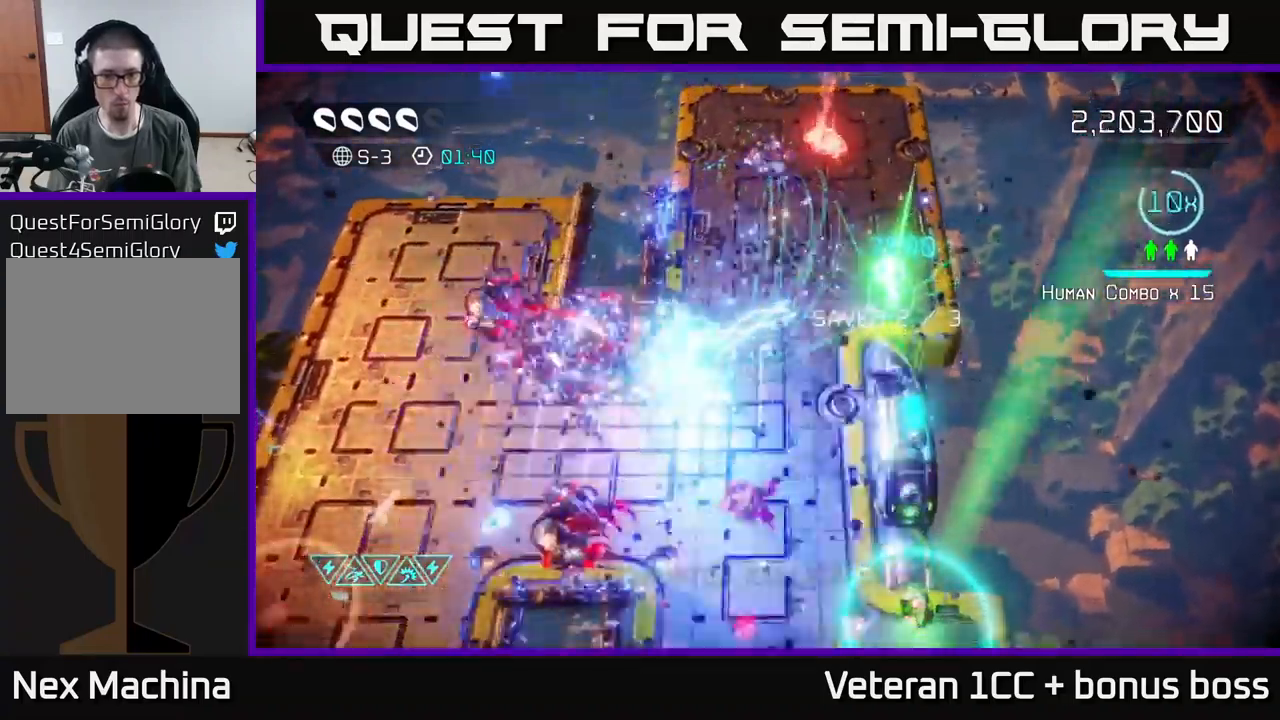
{"buttons": [], "left_stick": "down-left", "right_stick": "right", "events": [[200, "left_stick", "left"], [366, "L2", "down"], [483, "left_stick", "down-left"], [500, "L2", "up"], [500, "right_stick", "right"]]}
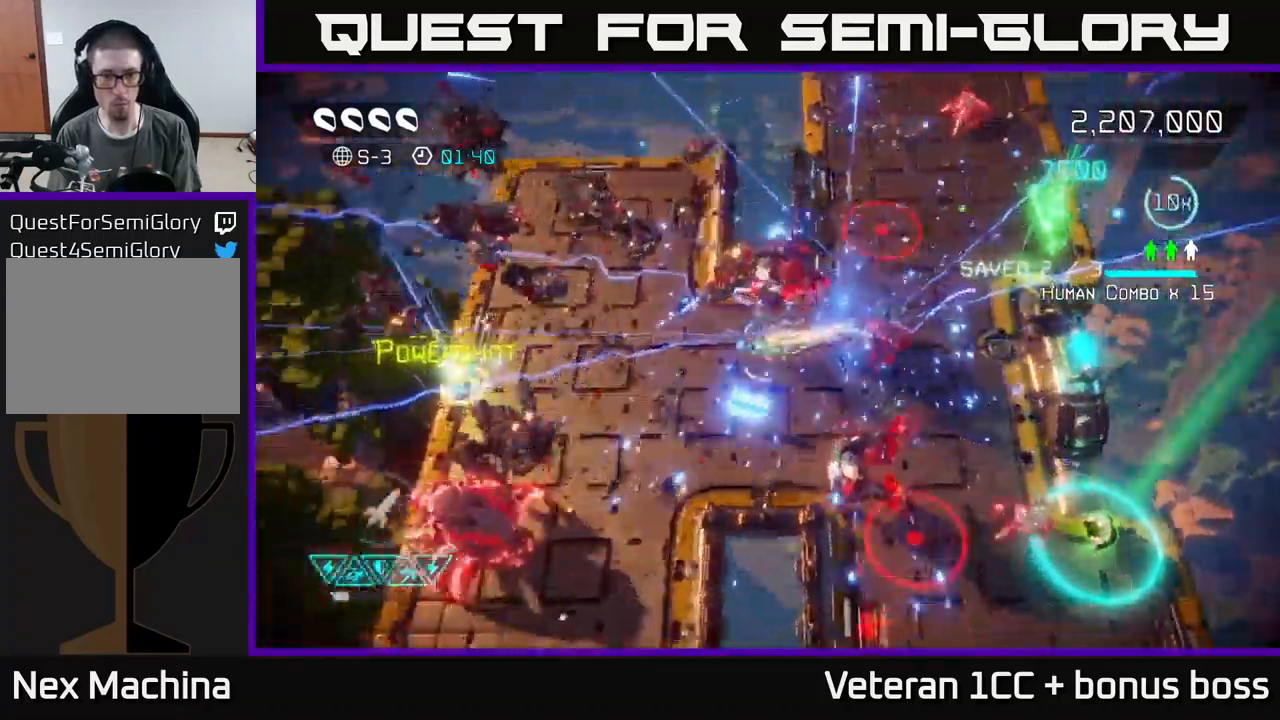
{"buttons": [], "left_stick": "up-left", "right_stick": "right", "events": [[316, "left_stick", "up-left"]]}
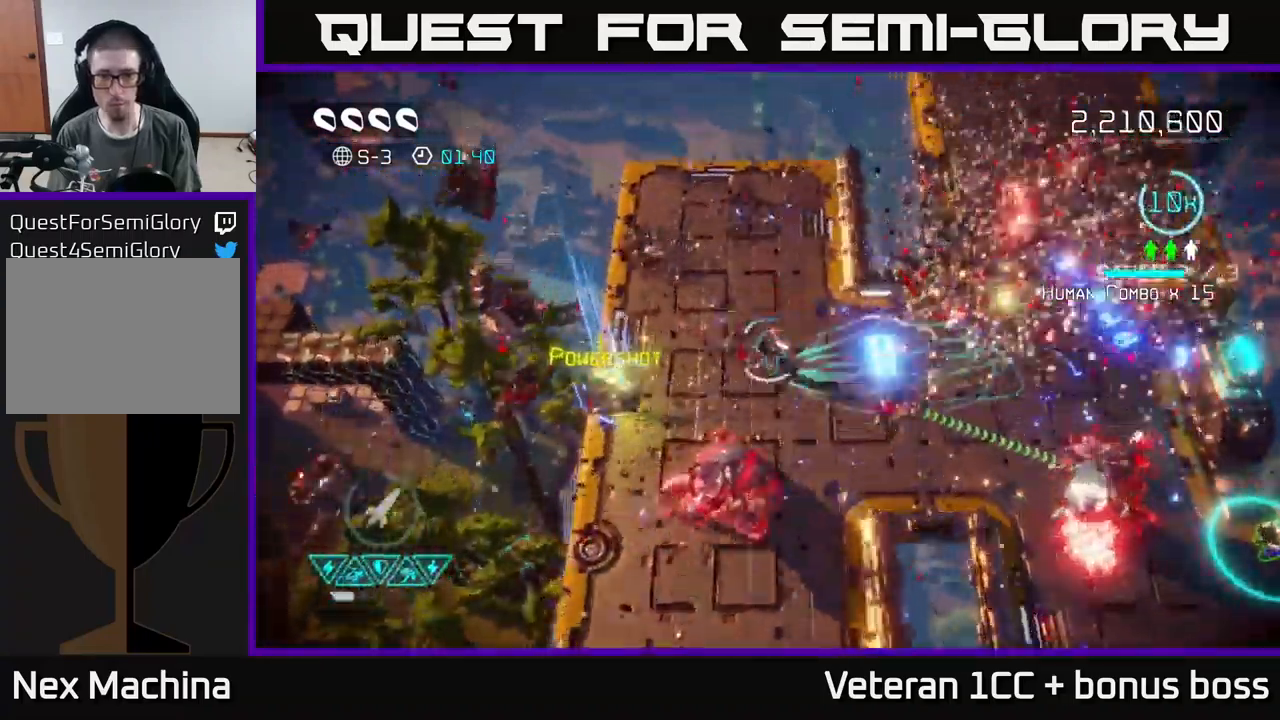
{"buttons": ["L2"], "left_stick": "down-right", "right_stick": "down-right", "events": [[50, "left_stick", "down"], [100, "left_stick", "down-right"], [183, "right_stick", "down-right"], [216, "left_stick", "right"], [233, "L2", "down"], [366, "L2", "up"], [400, "left_stick", "down-right"], [500, "L2", "down"]]}
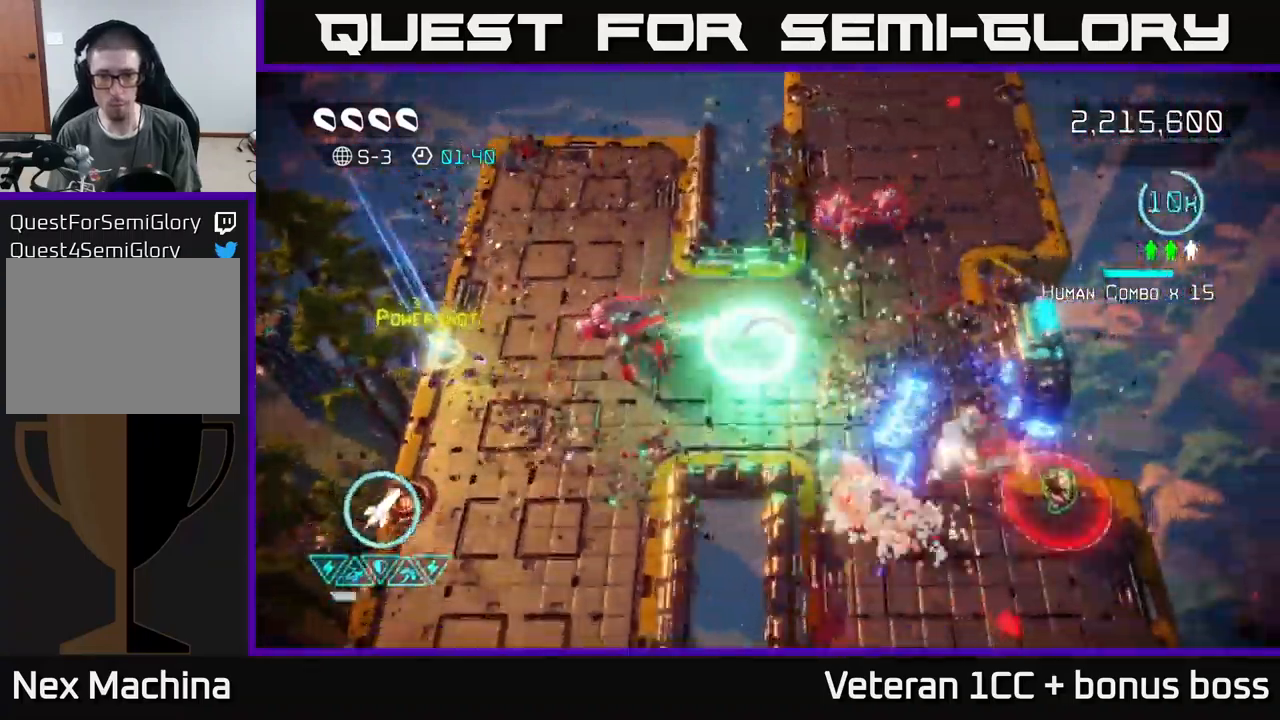
{"buttons": [], "left_stick": "down", "right_stick": "up-right", "events": [[150, "L2", "up"], [250, "L2", "down"], [350, "left_stick", "down"], [366, "right_stick", "up-right"], [400, "L2", "up"]]}
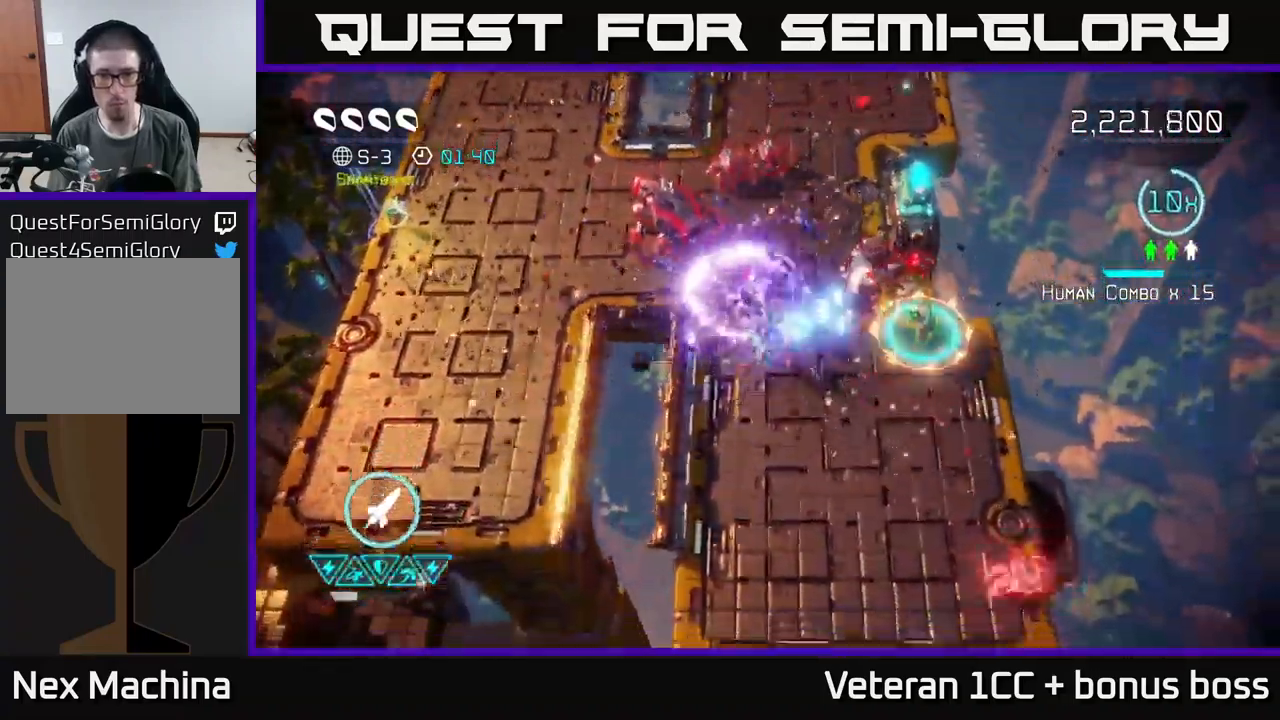
{"buttons": [], "left_stick": "down-right", "right_stick": "up-left", "events": [[16, "left_stick", "down-right"], [300, "right_stick", "up-left"], [416, "R2", "down"], [500, "R2", "up"]]}
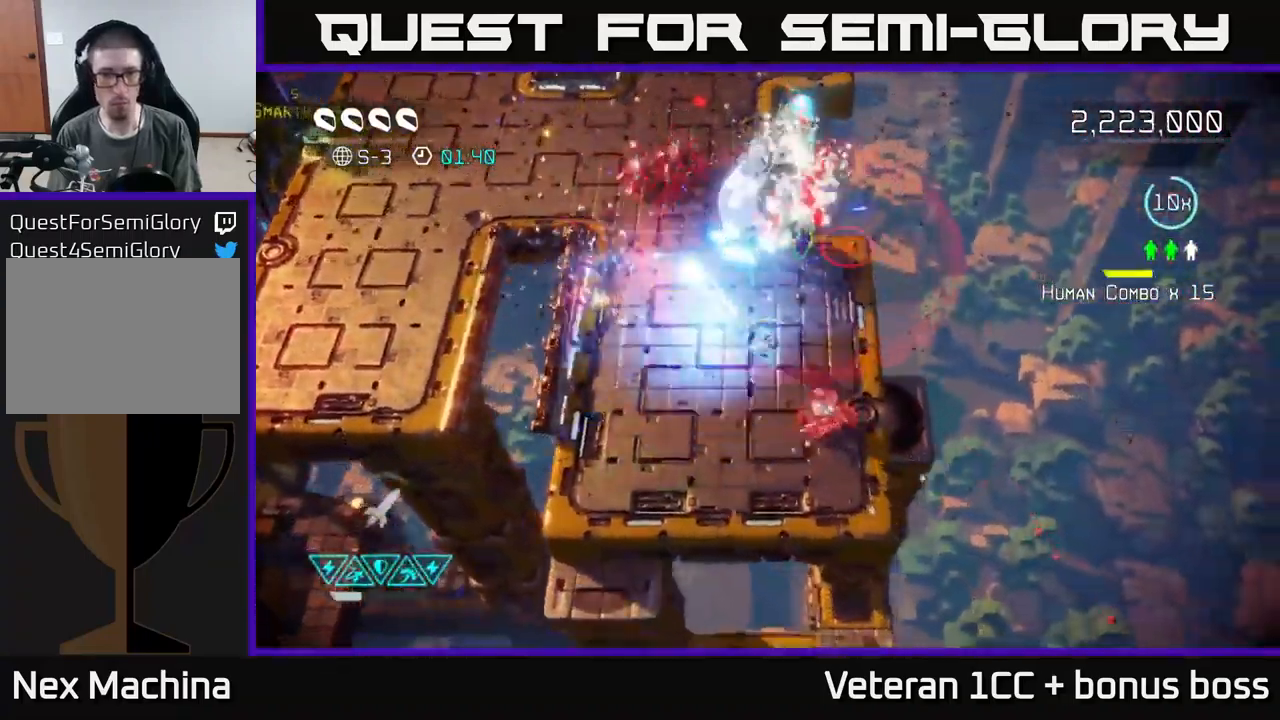
{"buttons": [], "left_stick": "up-right", "right_stick": "left", "events": [[50, "right_stick", "up"], [183, "left_stick", "up"], [483, "left_stick", "up-right"], [500, "right_stick", "left"]]}
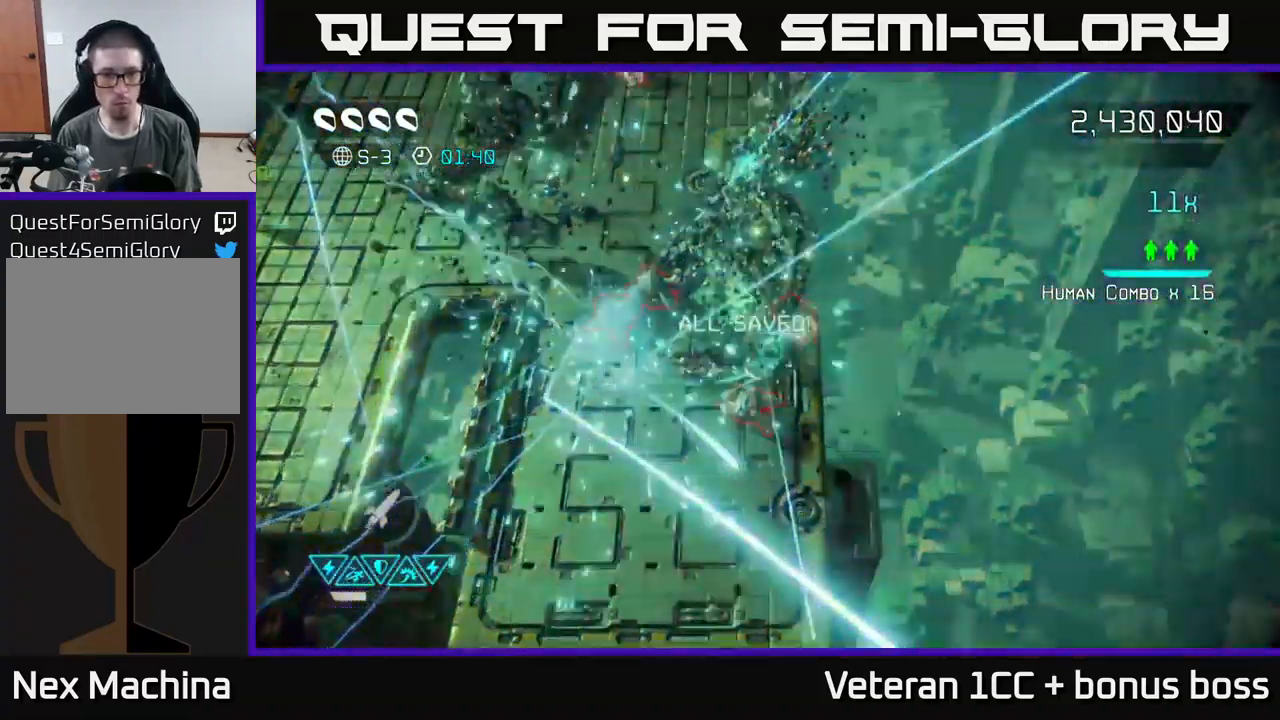
{"buttons": [], "left_stick": "up-left", "right_stick": "down-left", "events": [[83, "right_stick", "down-left"], [100, "left_stick", "up"], [200, "left_stick", "up-left"], [216, "right_stick", "down"], [466, "right_stick", "down-left"]]}
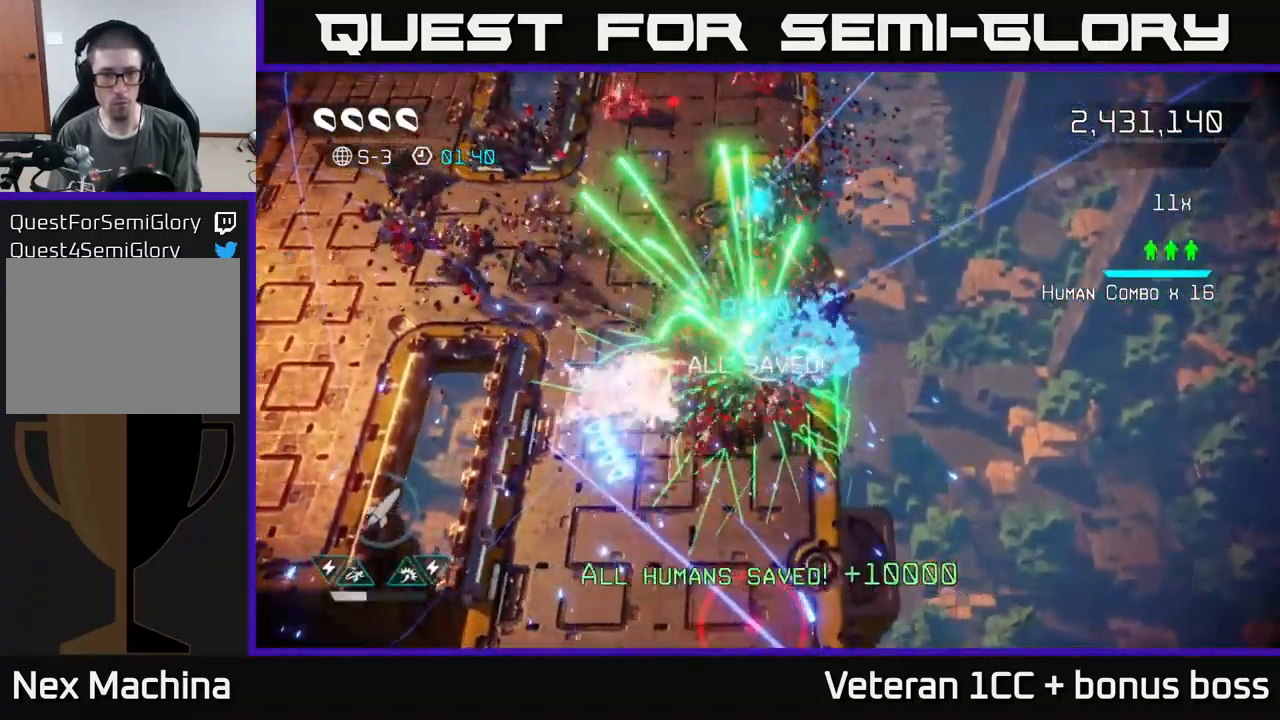
{"buttons": [], "left_stick": "down-left", "right_stick": "right", "events": [[200, "left_stick", "left"], [283, "right_stick", "right"], [350, "left_stick", "down-left"]]}